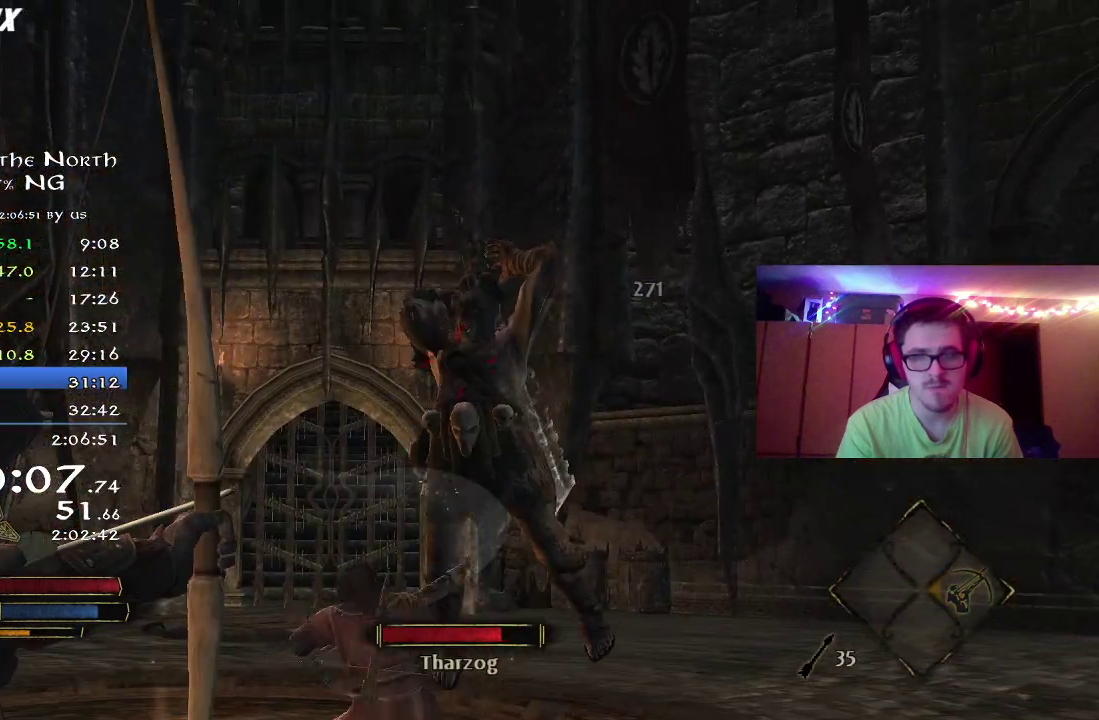
Gameplay with a controller (Xbox layout); each line is a JSON object with the inputs held at the frame after it (dt_ms = milliseconds from this image to that frame). "button_events" lists button changes between this image and that frame as [ms after this image, input, new state], when the widget could be followed in between (sticks are given only as held states). Not read: R1.
{"dt_ms": 300, "buttons": [], "left_stick": "center", "right_stick": "center", "button_events": []}
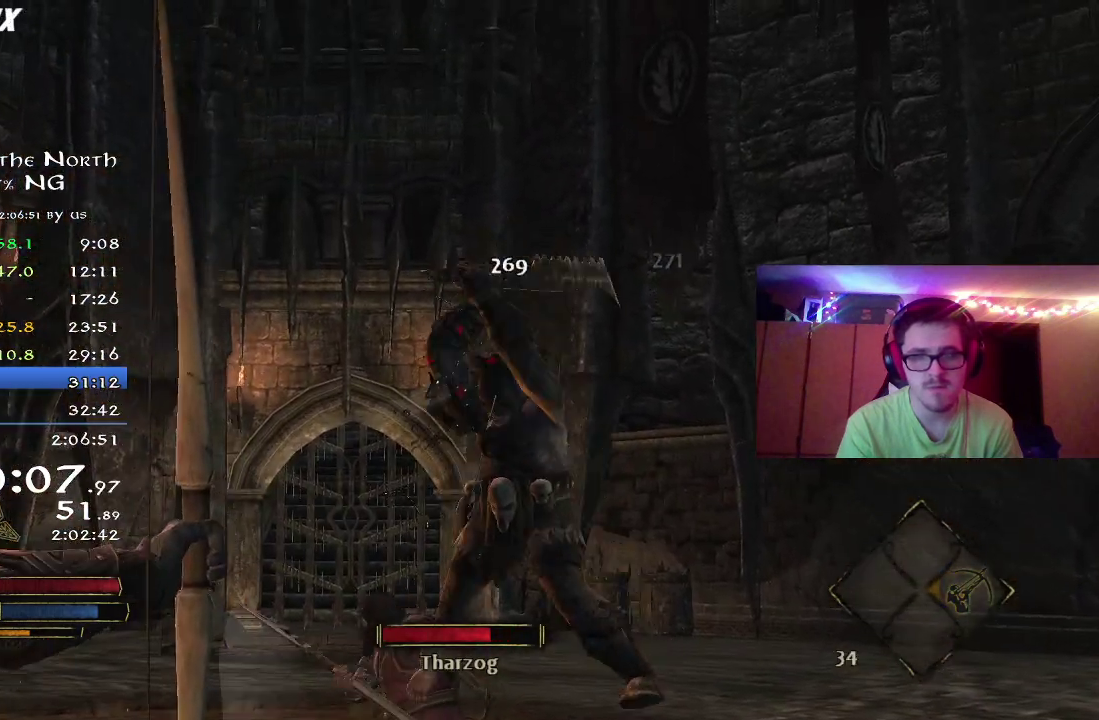
{"dt_ms": 500, "buttons": [], "left_stick": "center", "right_stick": "center", "button_events": []}
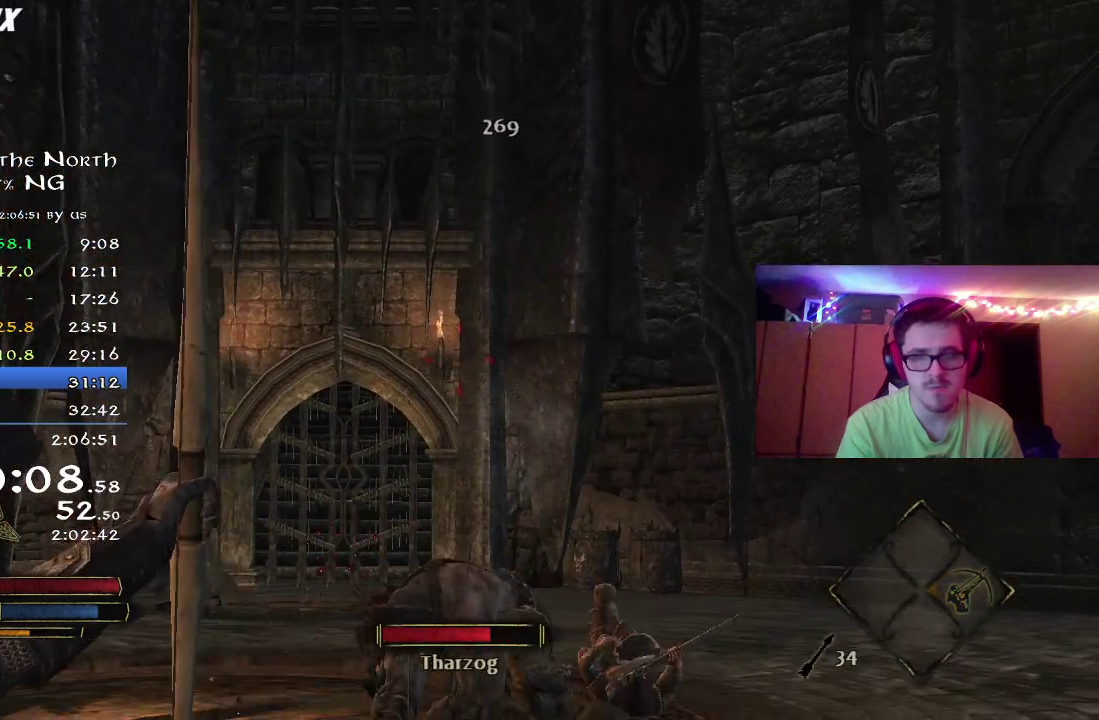
{"dt_ms": 500, "buttons": [], "left_stick": "center", "right_stick": "center", "button_events": []}
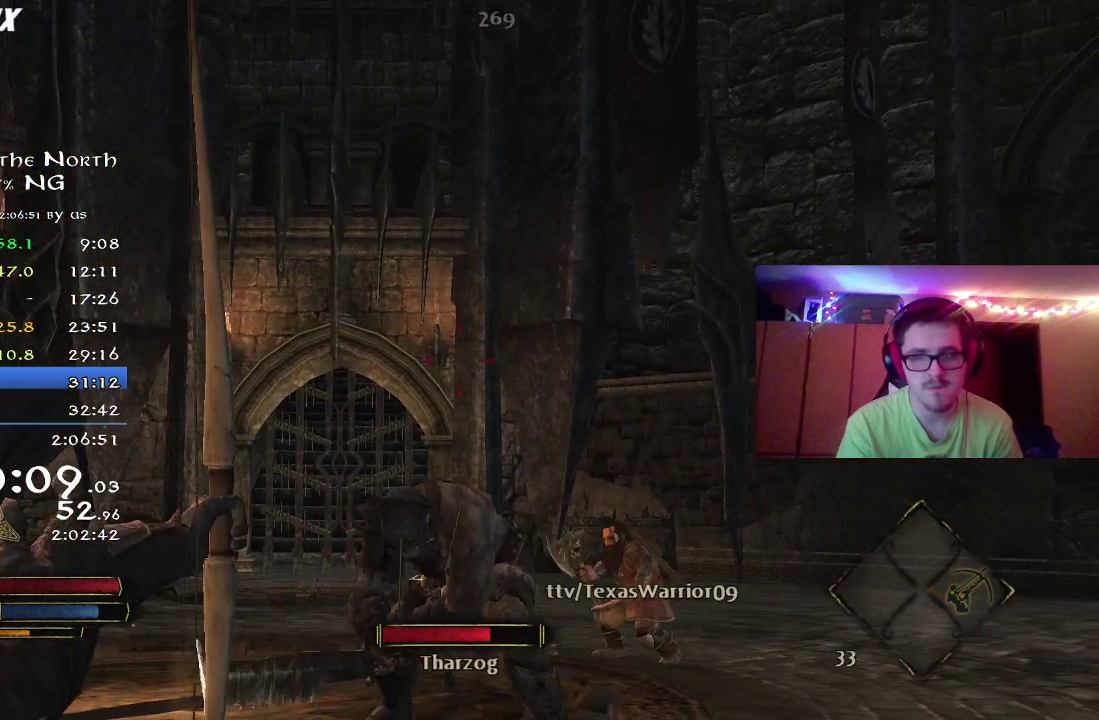
{"dt_ms": 300, "buttons": [], "left_stick": "center", "right_stick": "center", "button_events": []}
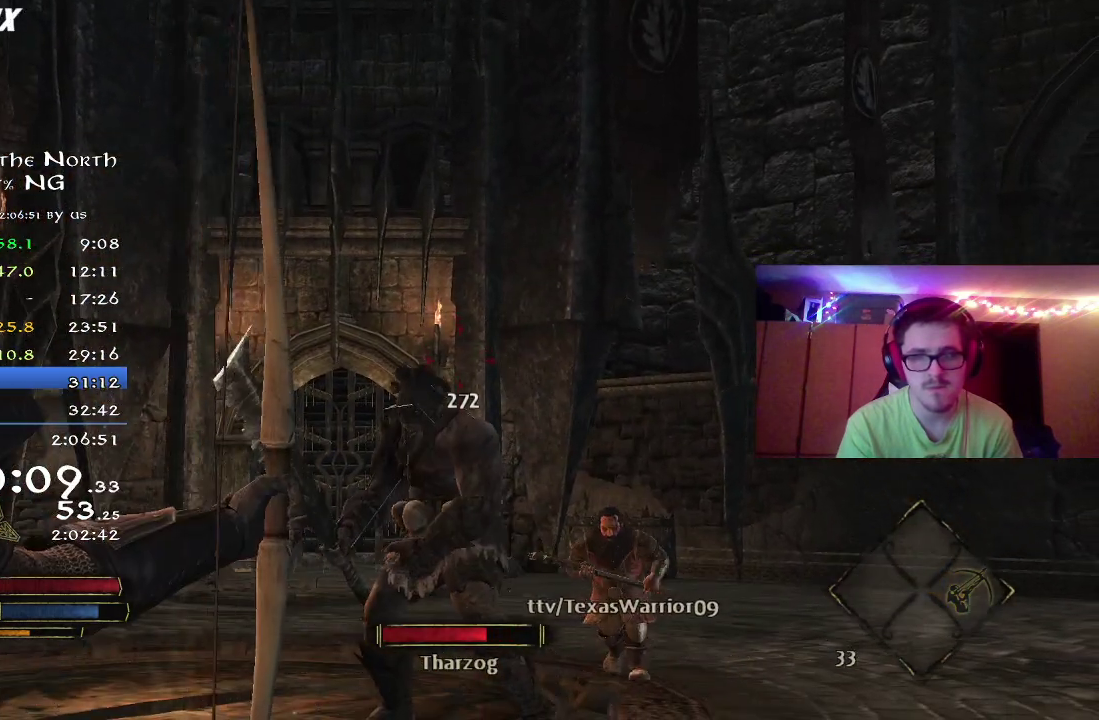
{"dt_ms": 800, "buttons": ["R2"], "left_stick": "center", "right_stick": "center", "button_events": [[567, "R2", "down"]]}
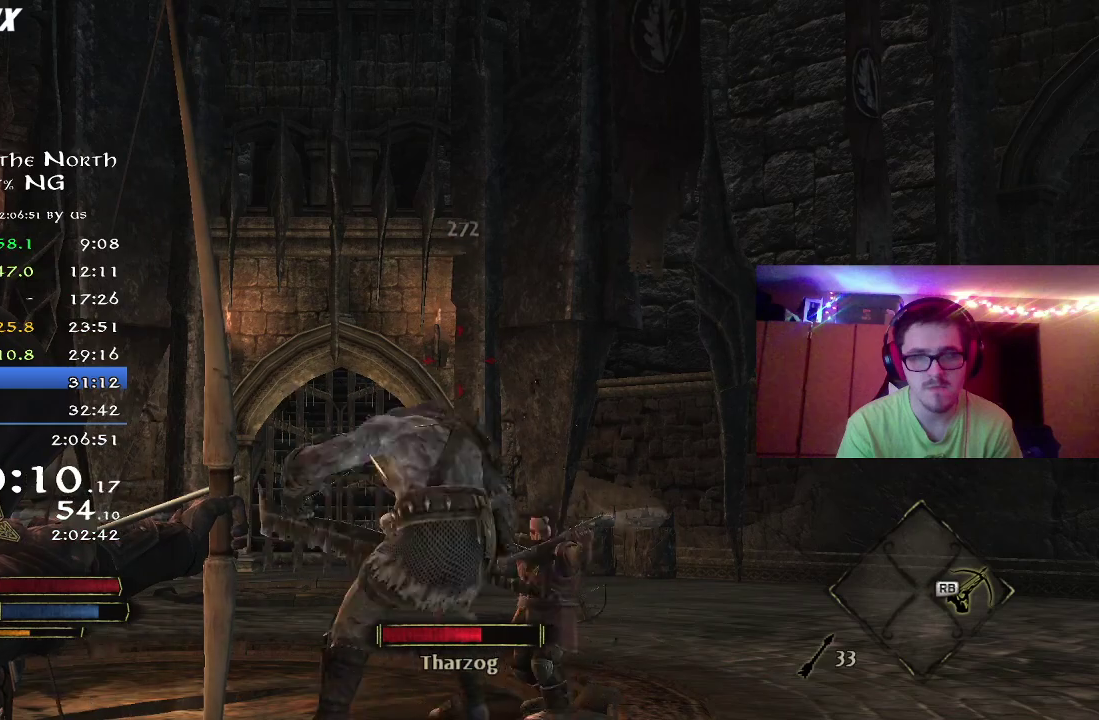
{"dt_ms": 400, "buttons": ["R2"], "left_stick": "center", "right_stick": "center", "button_events": []}
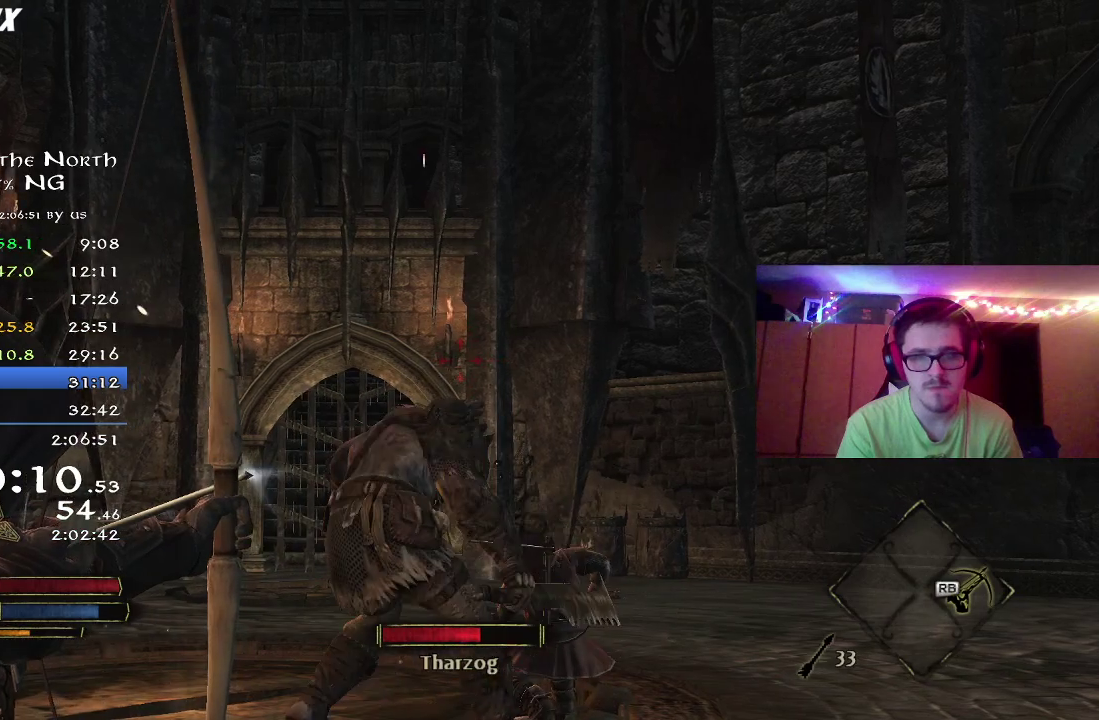
{"dt_ms": 600, "buttons": ["R2"], "left_stick": "center", "right_stick": "center", "button_events": []}
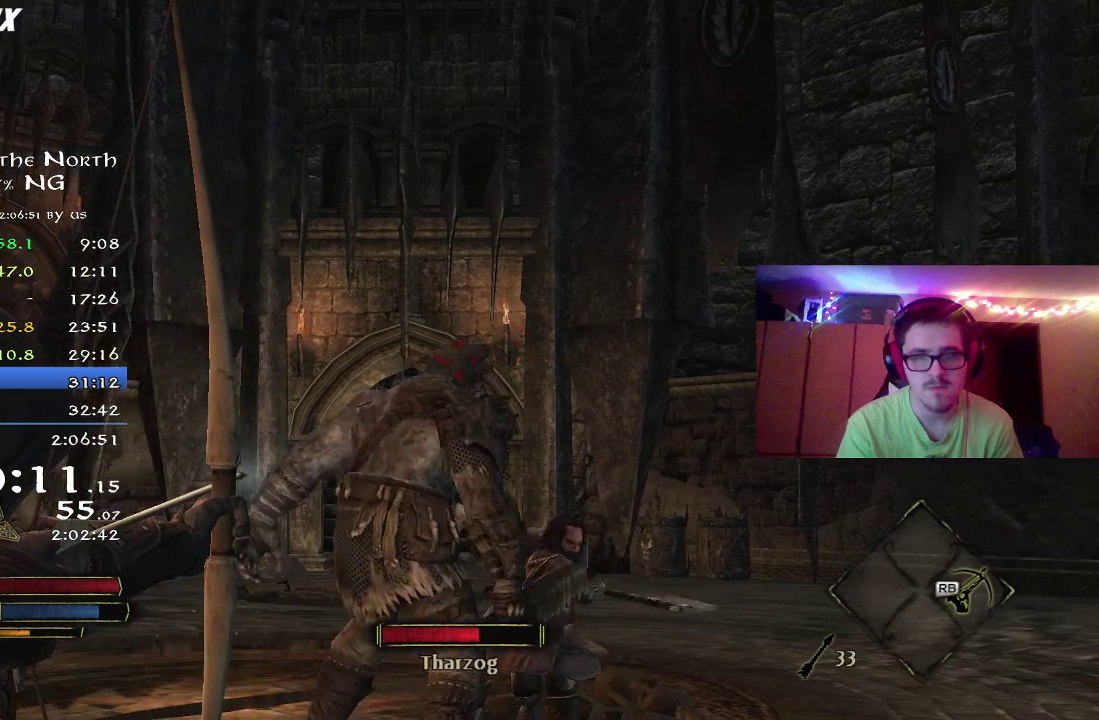
{"dt_ms": 400, "buttons": ["R2"], "left_stick": "center", "right_stick": "center", "button_events": []}
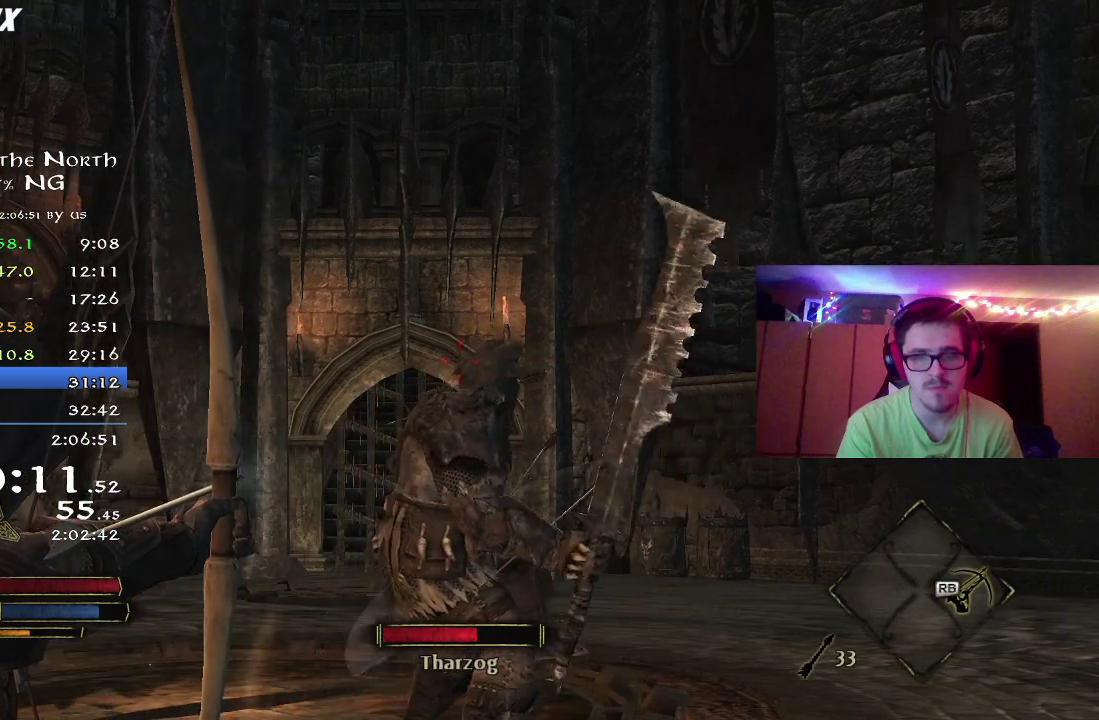
{"dt_ms": 300, "buttons": [], "left_stick": "center", "right_stick": "center", "button_events": [[83, "R2", "up"]]}
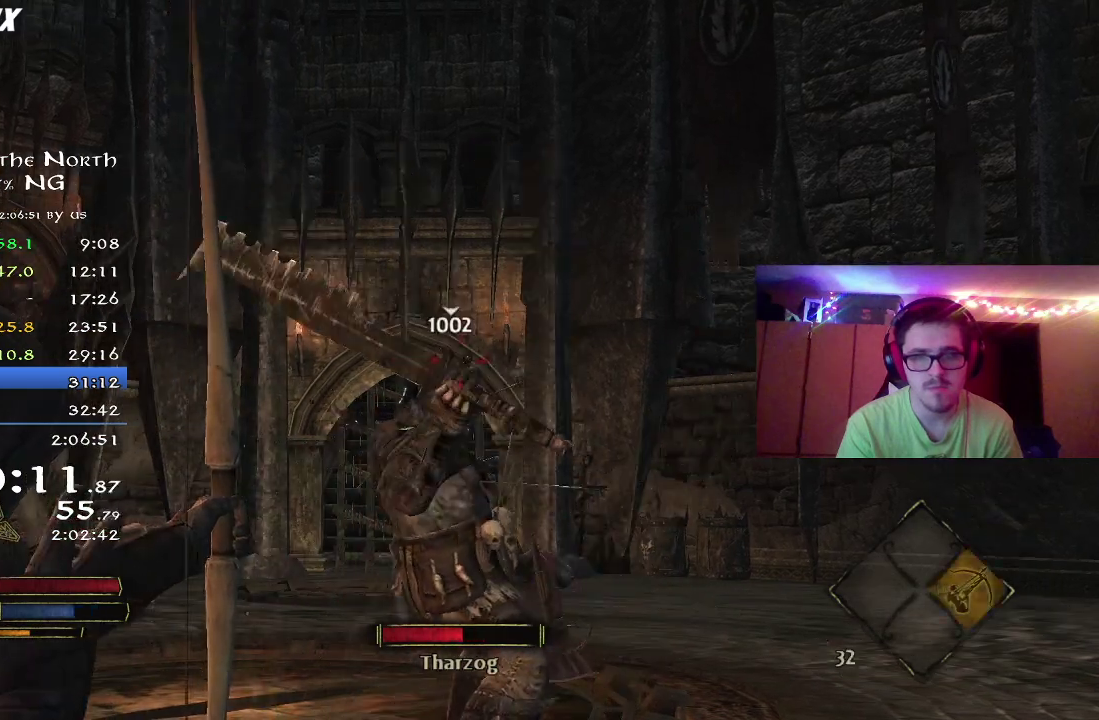
{"dt_ms": 900, "buttons": [], "left_stick": "center", "right_stick": "center", "button_events": []}
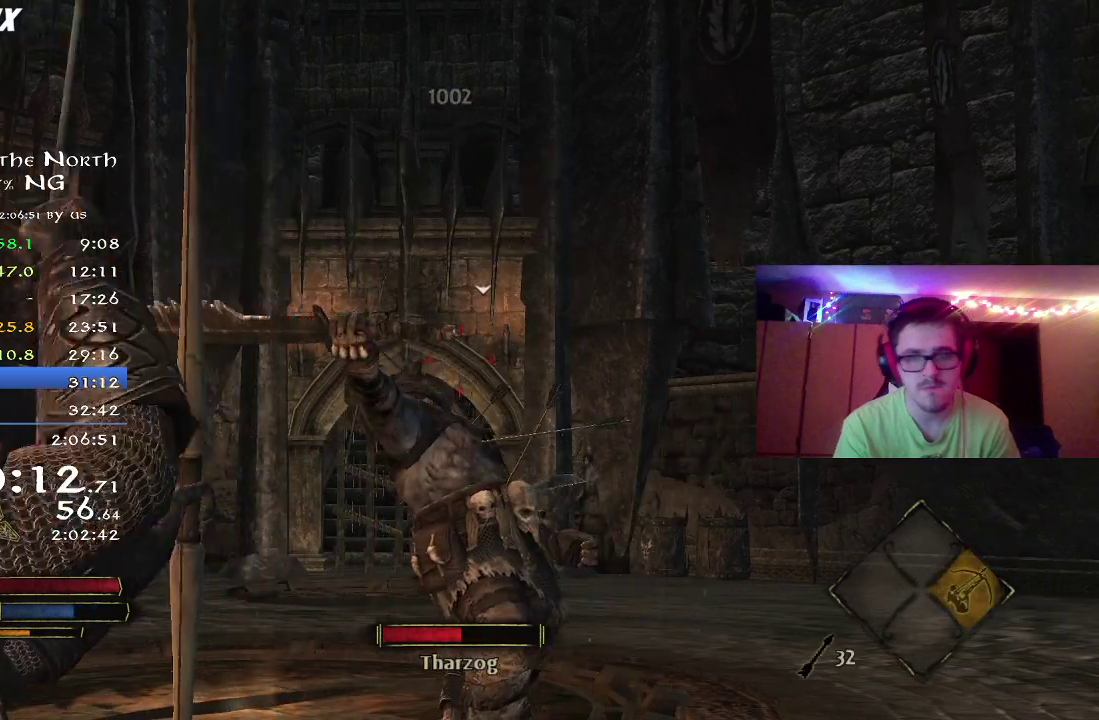
{"dt_ms": 300, "buttons": [], "left_stick": "center", "right_stick": "center", "button_events": []}
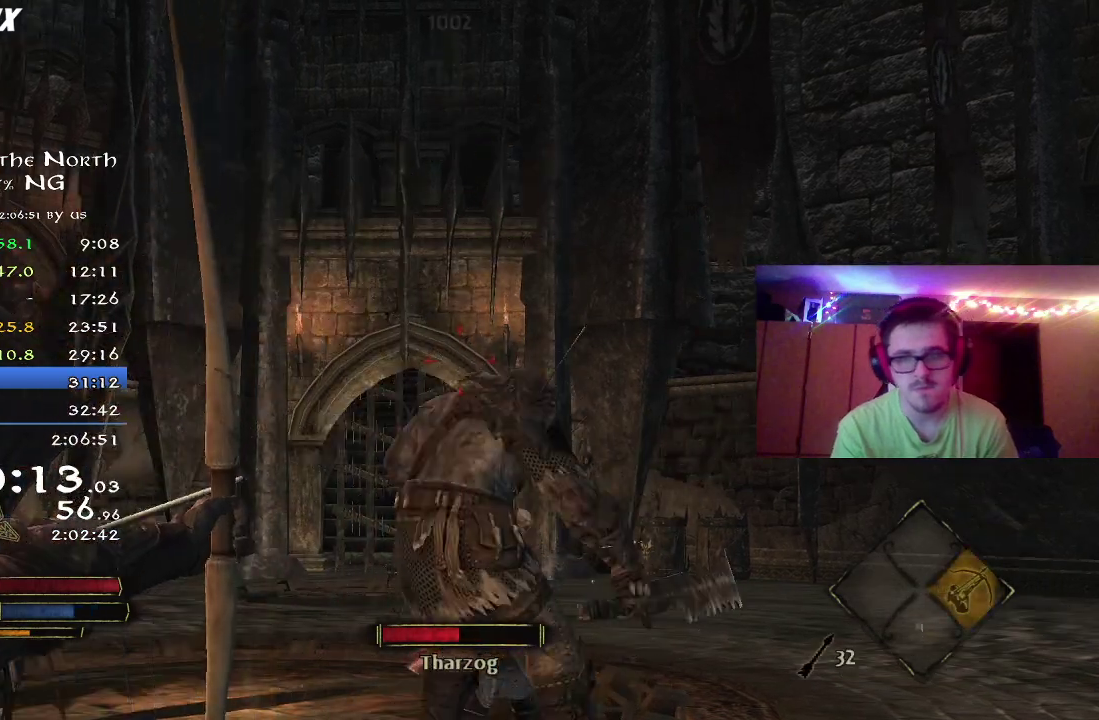
{"dt_ms": 500, "buttons": ["DPAD_LEFT"], "left_stick": "center", "right_stick": "center", "button_events": [[467, "DPAD_LEFT", "down"]]}
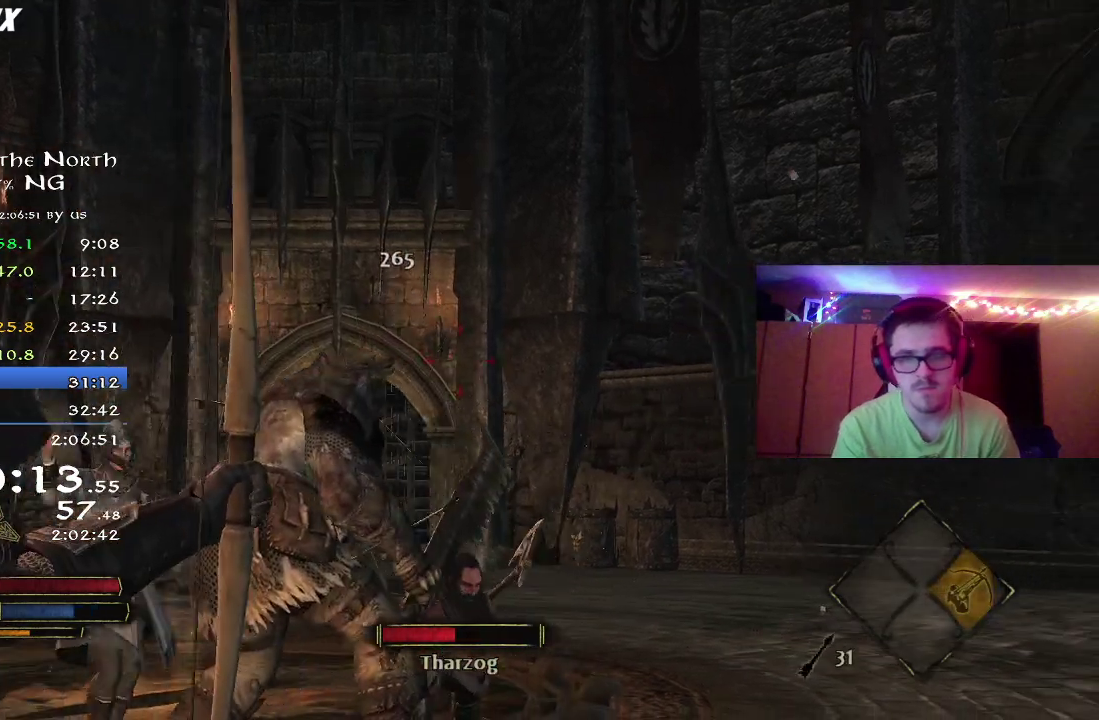
{"dt_ms": 500, "buttons": [], "left_stick": "center", "right_stick": "center", "button_events": [[33, "DPAD_LEFT", "up"]]}
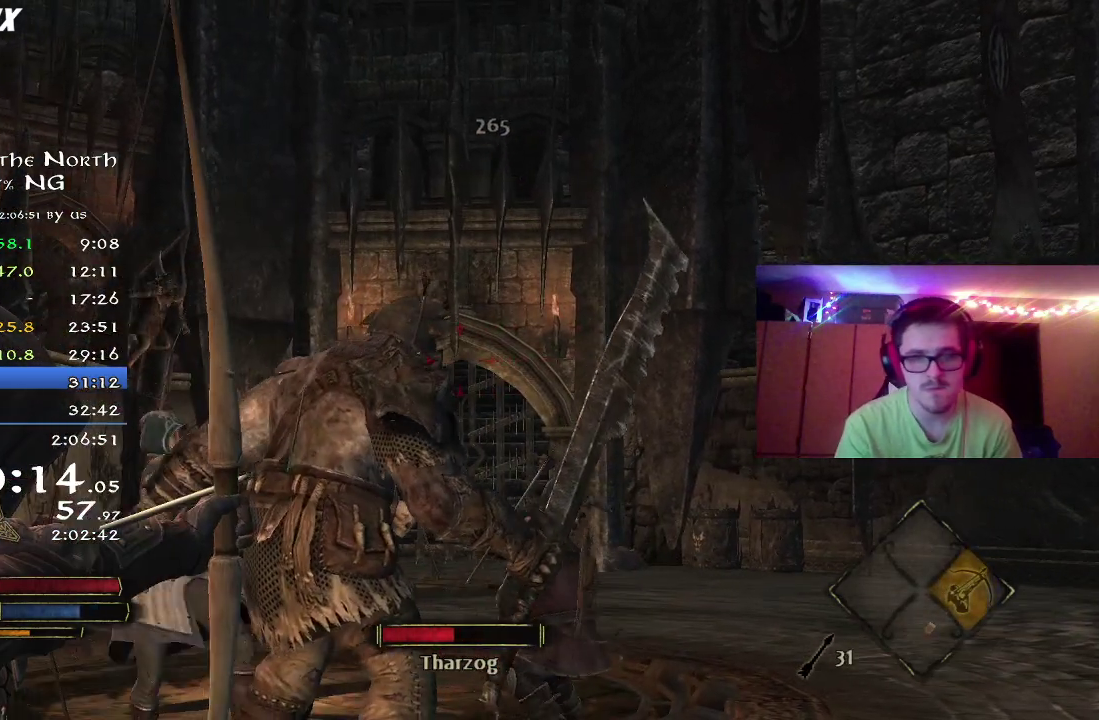
{"dt_ms": 300, "buttons": [], "left_stick": "center", "right_stick": "up-left", "button_events": []}
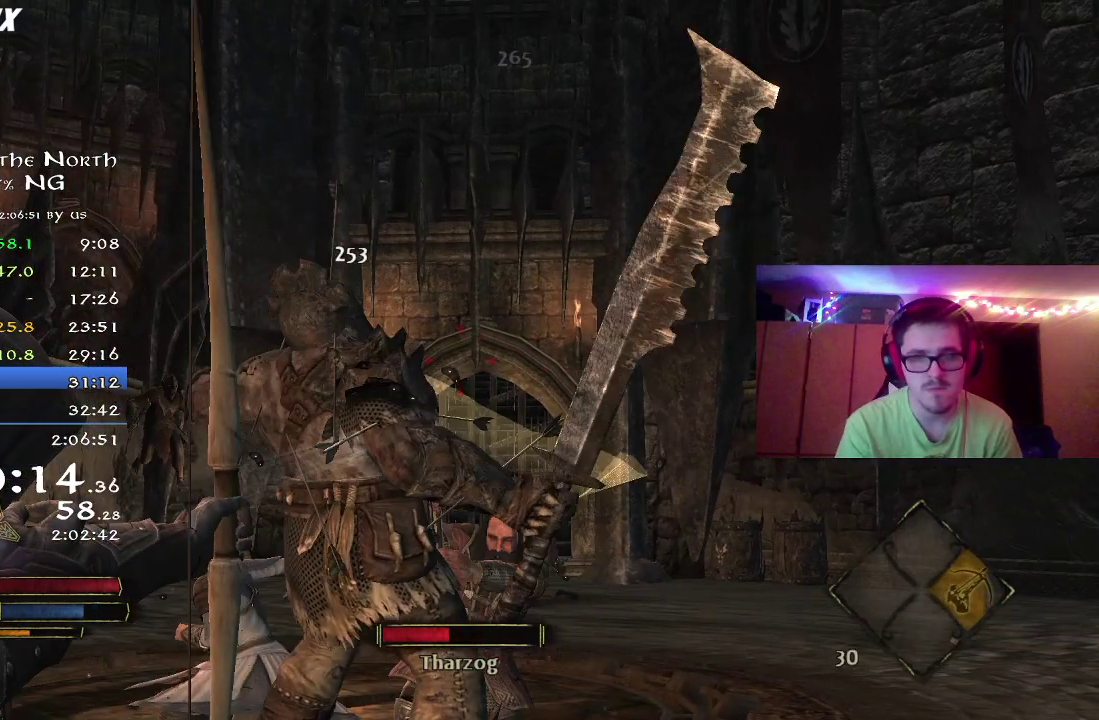
{"dt_ms": 700, "buttons": [], "left_stick": "down", "right_stick": "center", "button_events": []}
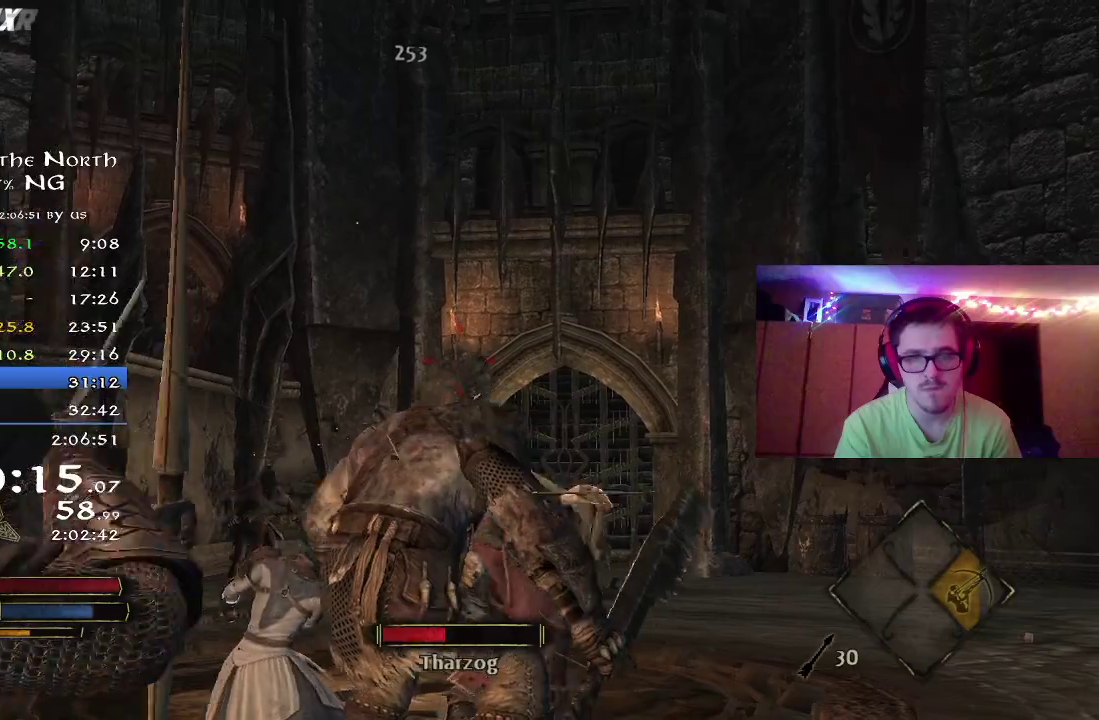
{"dt_ms": 500, "buttons": [], "left_stick": "center", "right_stick": "center", "button_events": []}
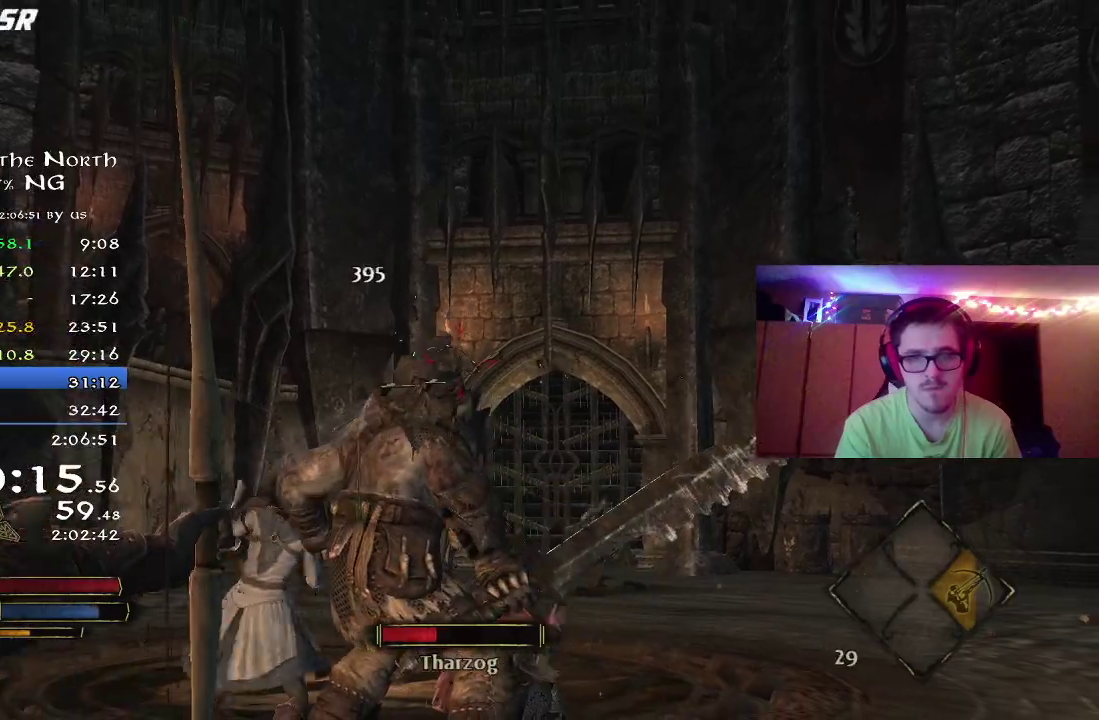
{"dt_ms": 300, "buttons": [], "left_stick": "center", "right_stick": "left", "button_events": []}
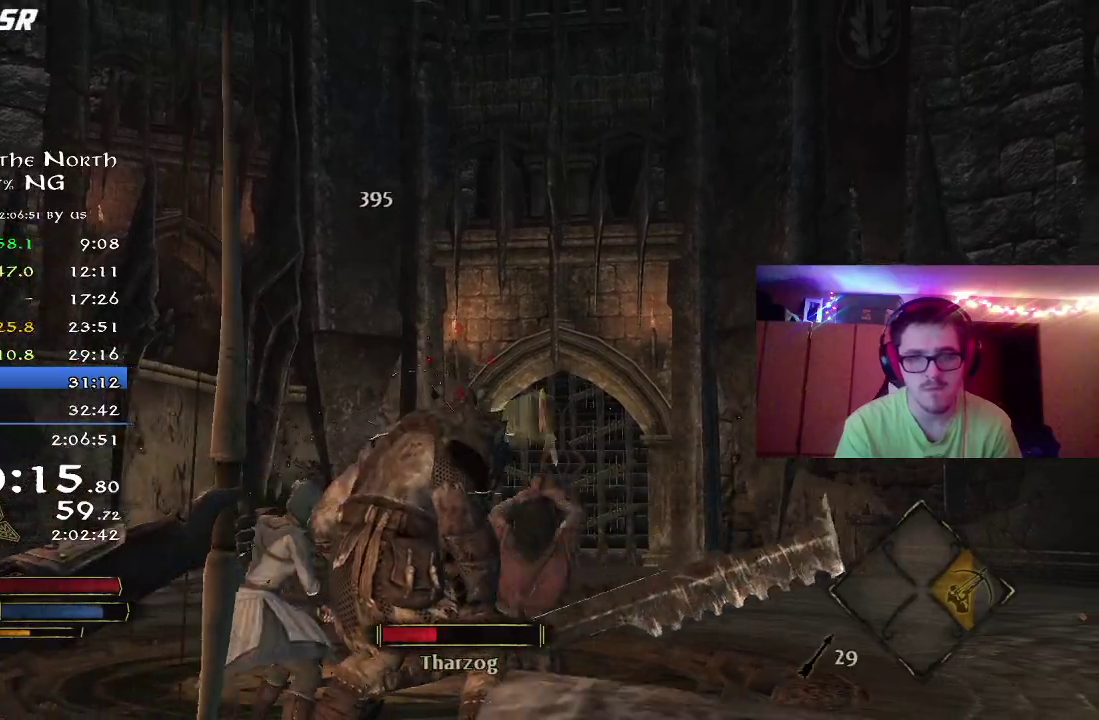
{"dt_ms": 800, "buttons": [], "left_stick": "center", "right_stick": "center", "button_events": []}
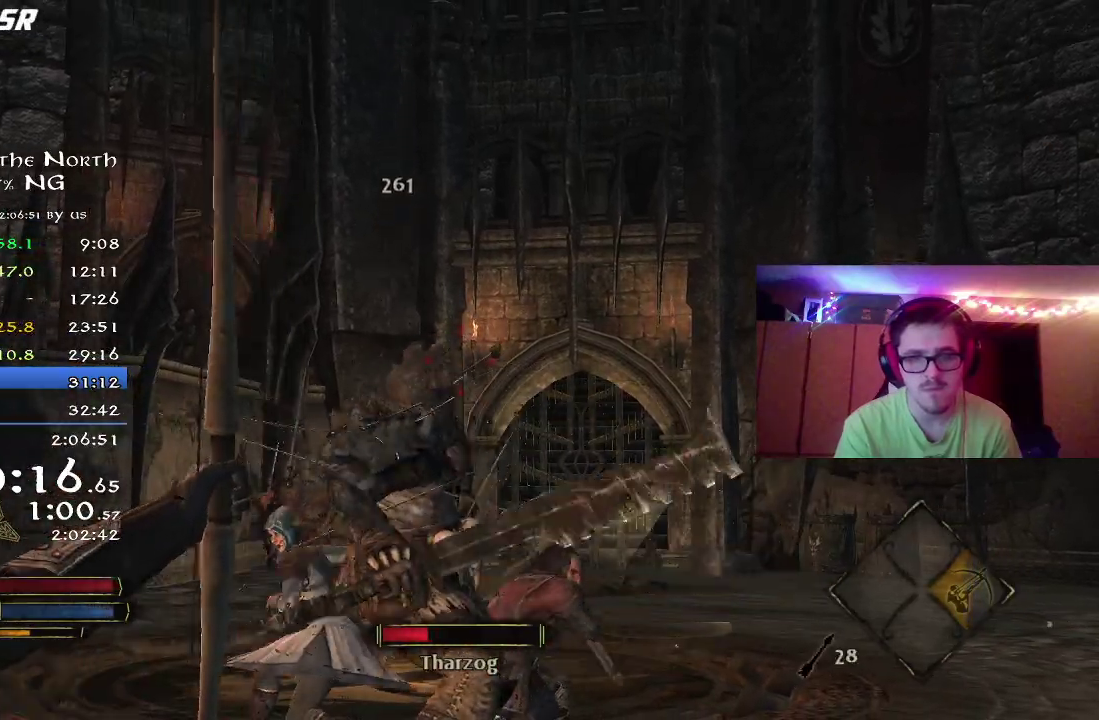
{"dt_ms": 400, "buttons": [], "left_stick": "center", "right_stick": "left", "button_events": []}
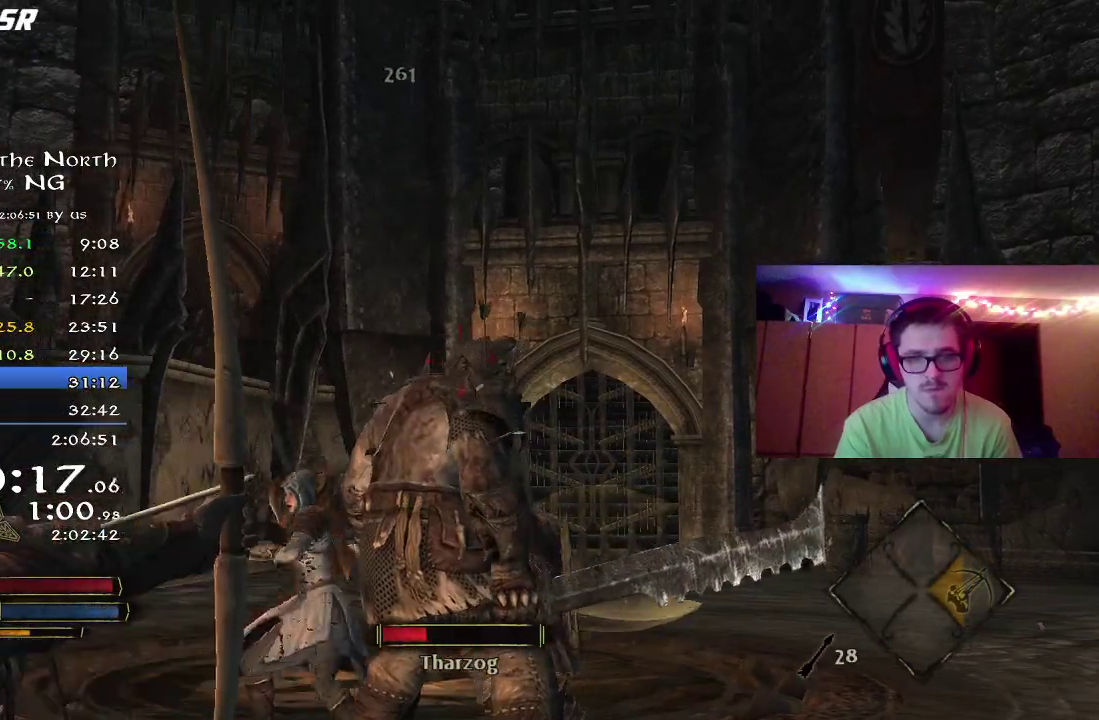
{"dt_ms": 400, "buttons": [], "left_stick": "up-right", "right_stick": "center"}
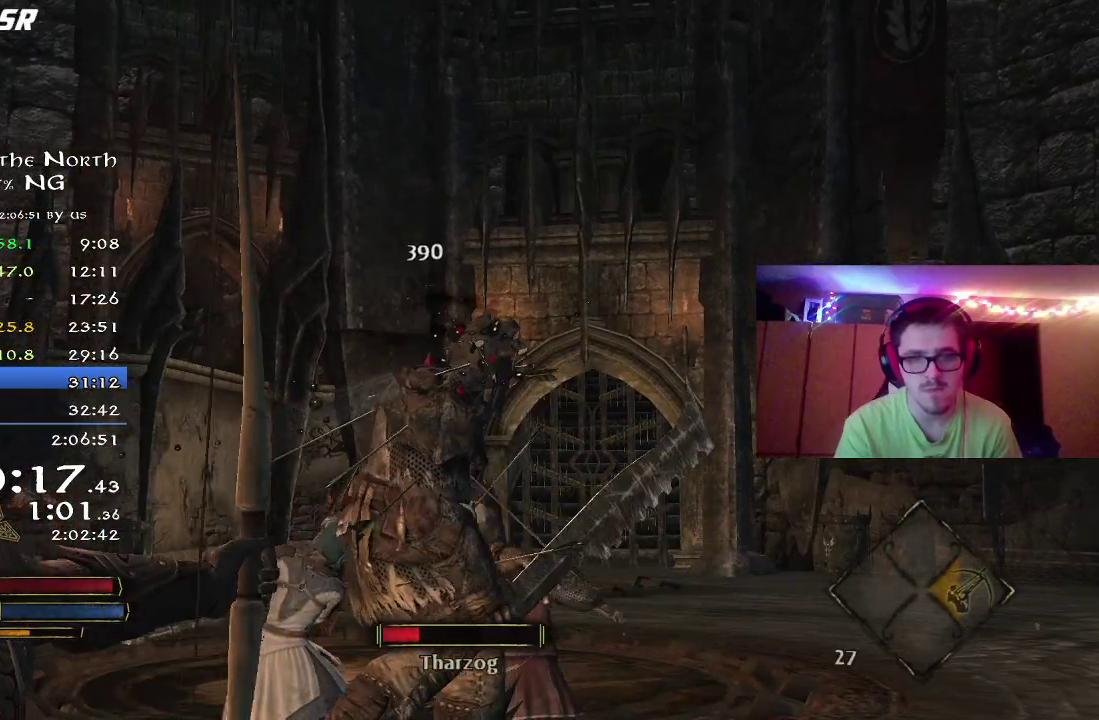
{"dt_ms": 700, "buttons": [], "left_stick": "center", "right_stick": "center"}
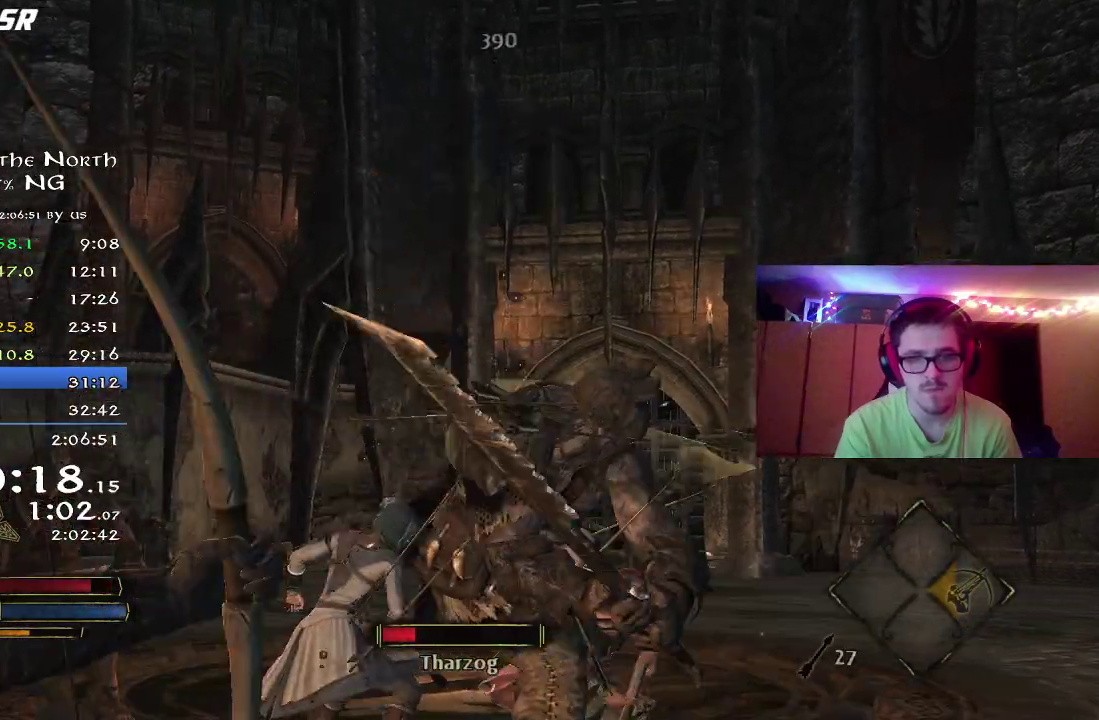
{"dt_ms": 400, "buttons": [], "left_stick": "center", "right_stick": "down-right", "button_events": []}
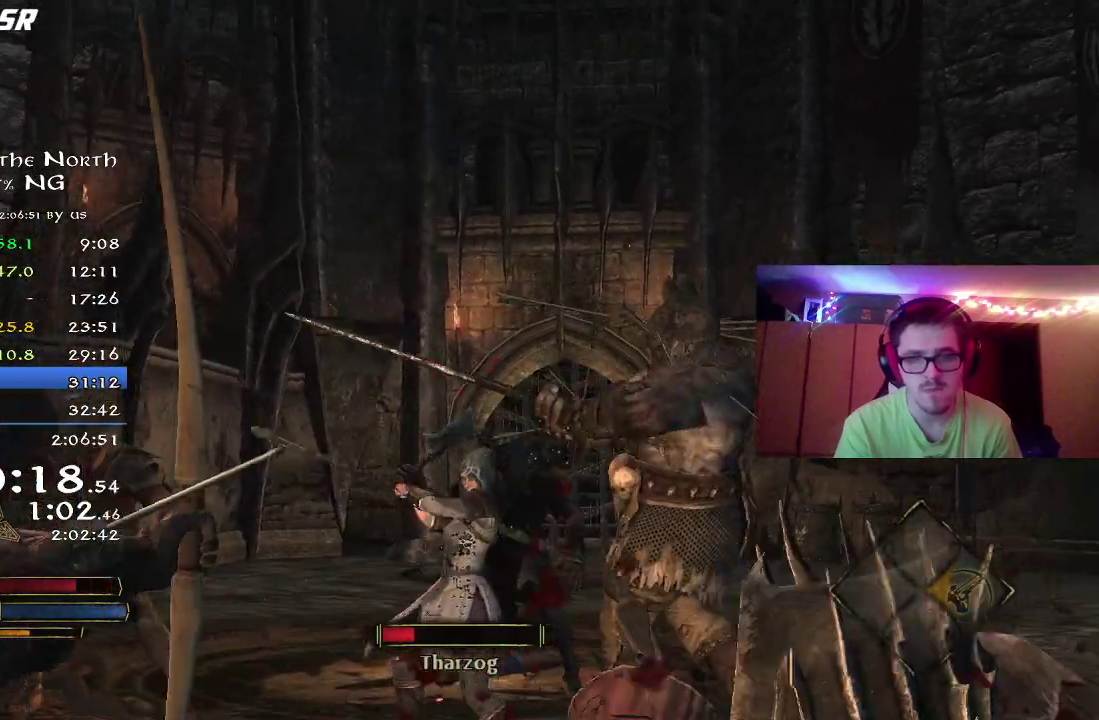
{"dt_ms": 400, "buttons": [], "left_stick": "down-right", "right_stick": "down-right", "button_events": []}
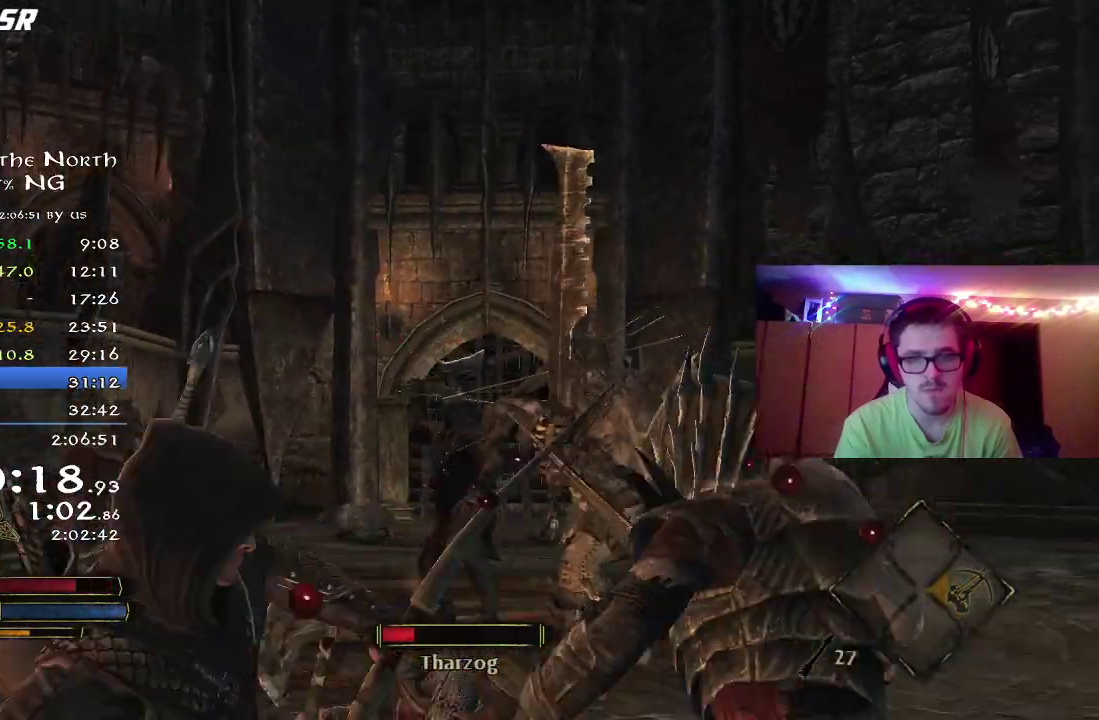
{"dt_ms": 600, "buttons": ["X"], "left_stick": "right", "right_stick": "right", "button_events": [[100, "X", "down"], [200, "X", "up"], [267, "X", "down"], [333, "X", "up"], [417, "X", "down"], [500, "X", "up"], [600, "X", "down"]]}
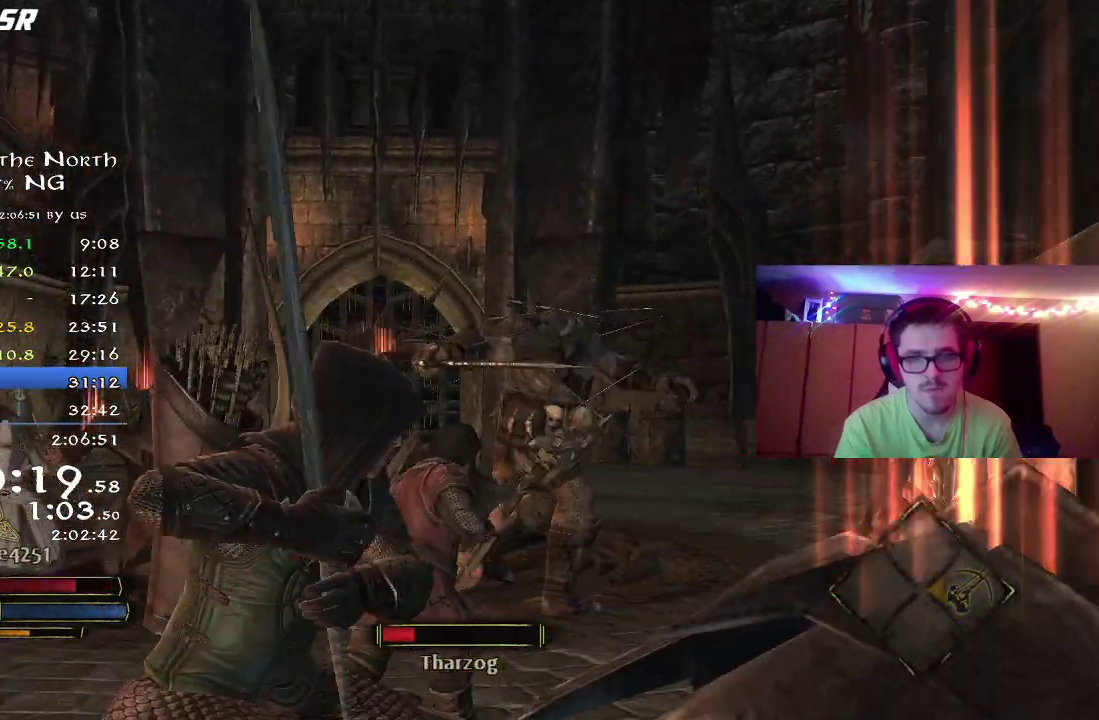
{"dt_ms": 300, "buttons": ["X"], "left_stick": "right", "right_stick": "right", "button_events": [[67, "X", "up"], [133, "X", "down"], [217, "X", "up"], [283, "X", "down"]]}
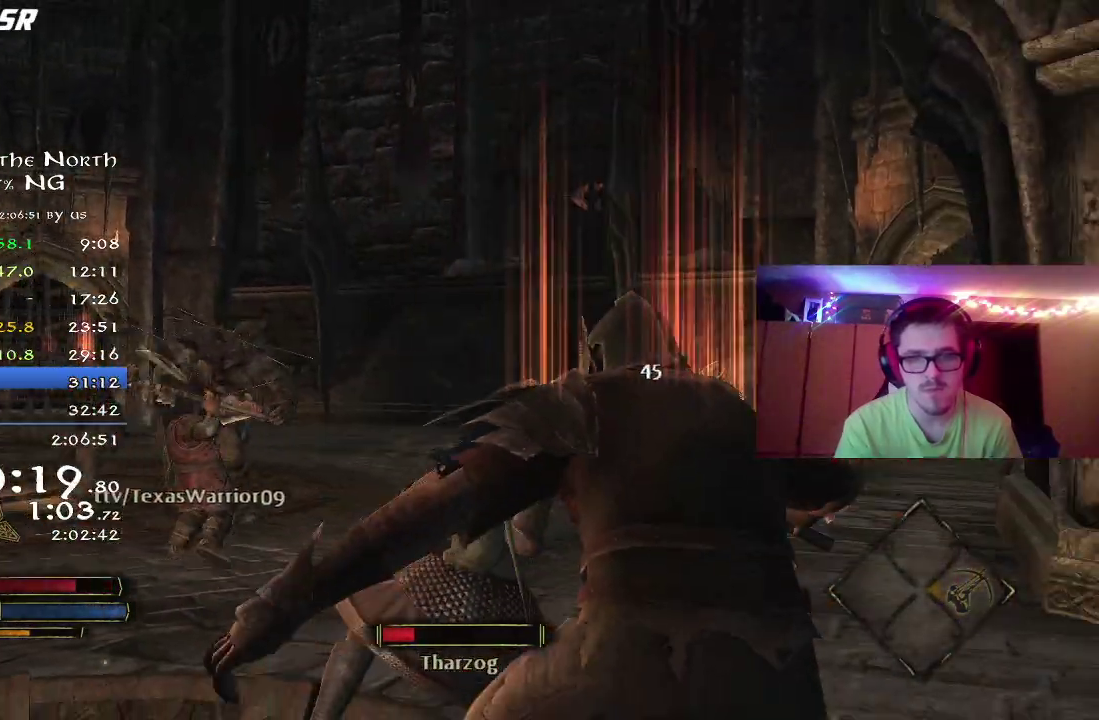
{"dt_ms": 800, "buttons": ["R2"], "left_stick": "up", "right_stick": "left", "button_events": [[67, "X", "up"], [200, "B", "down"], [267, "B", "up"], [333, "B", "down"], [417, "B", "up"], [617, "R2", "down"]]}
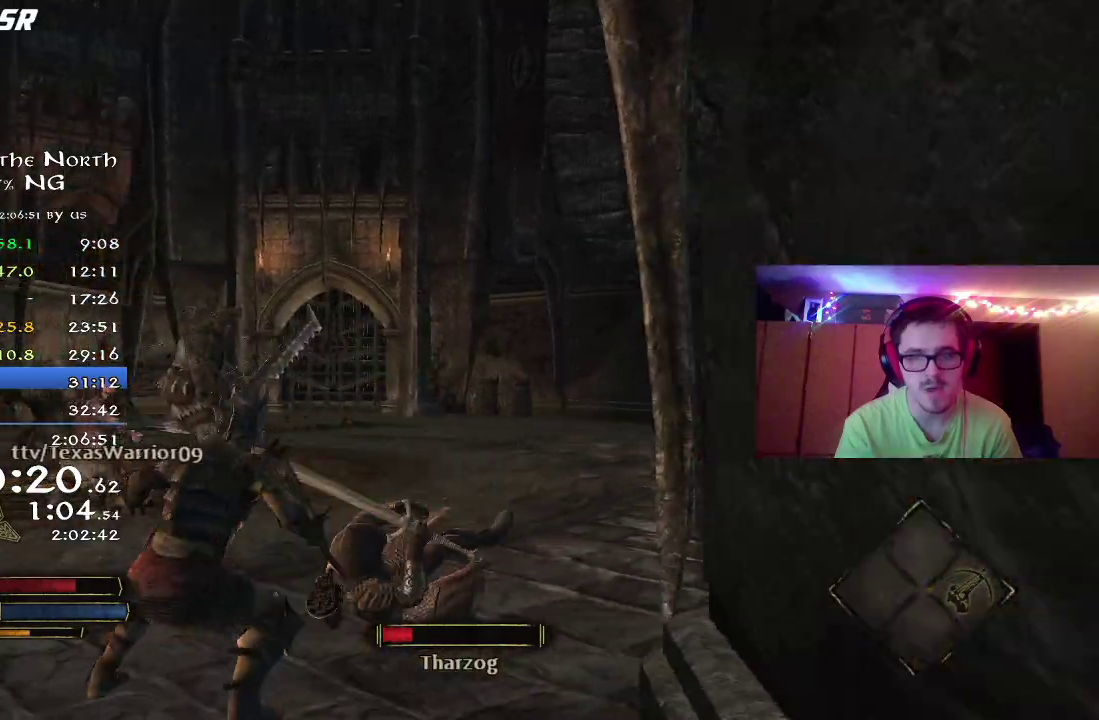
{"dt_ms": 400, "buttons": ["R2"], "left_stick": "right", "right_stick": "left", "button_events": []}
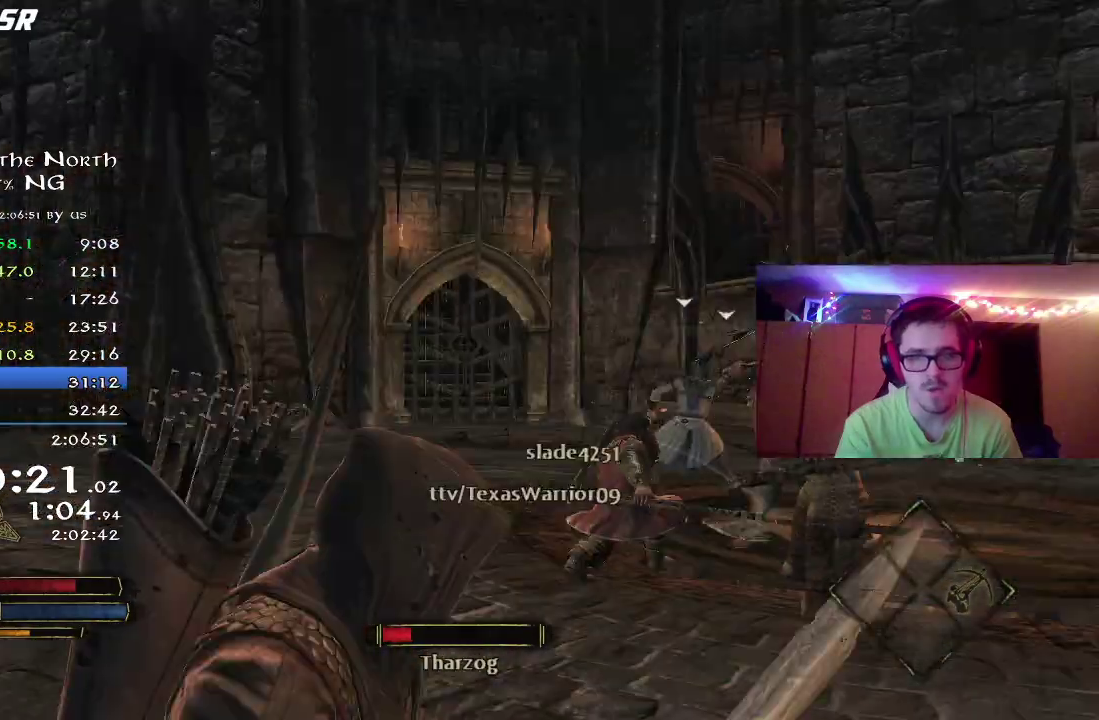
{"dt_ms": 300, "buttons": ["R2"], "left_stick": "down-right", "right_stick": "center", "button_events": []}
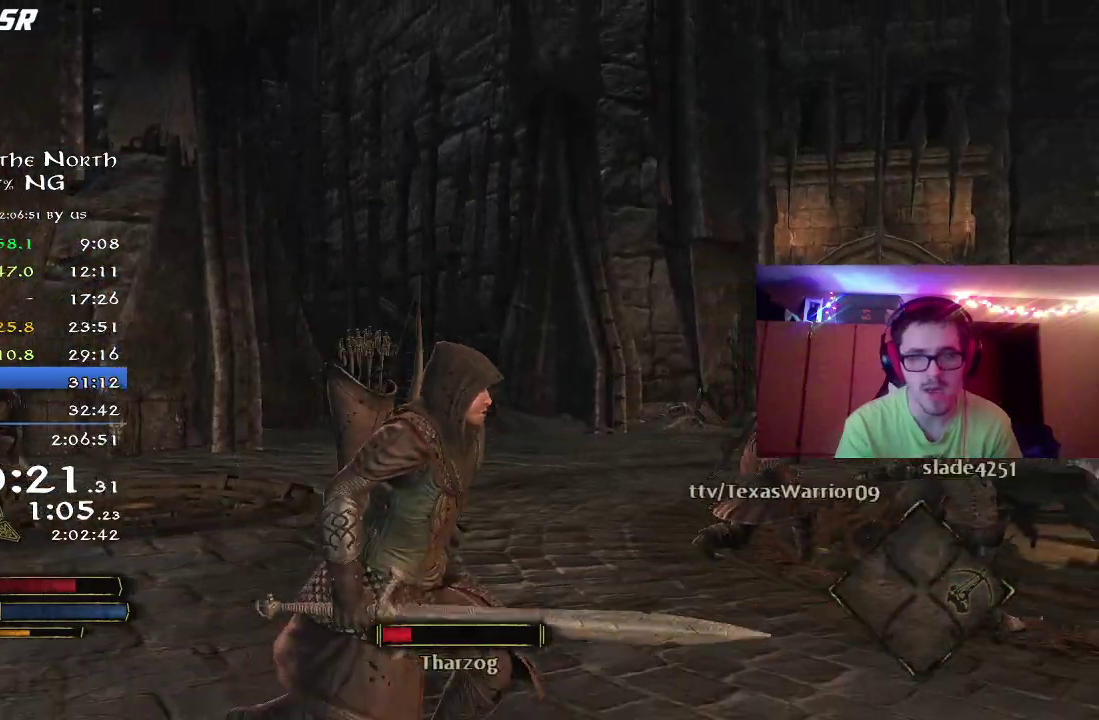
{"dt_ms": 800, "buttons": [], "left_stick": "down-right", "right_stick": "up-left", "button_events": [[567, "R2", "up"]]}
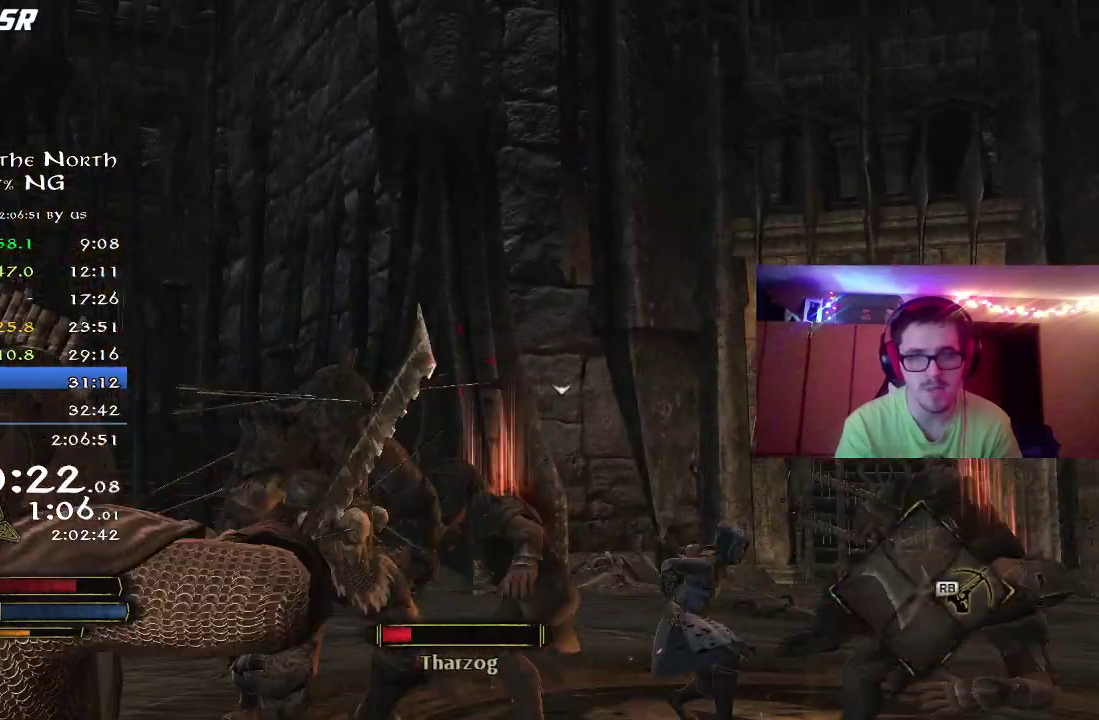
{"dt_ms": 400, "buttons": [], "left_stick": "down-right", "right_stick": "down-left", "button_events": []}
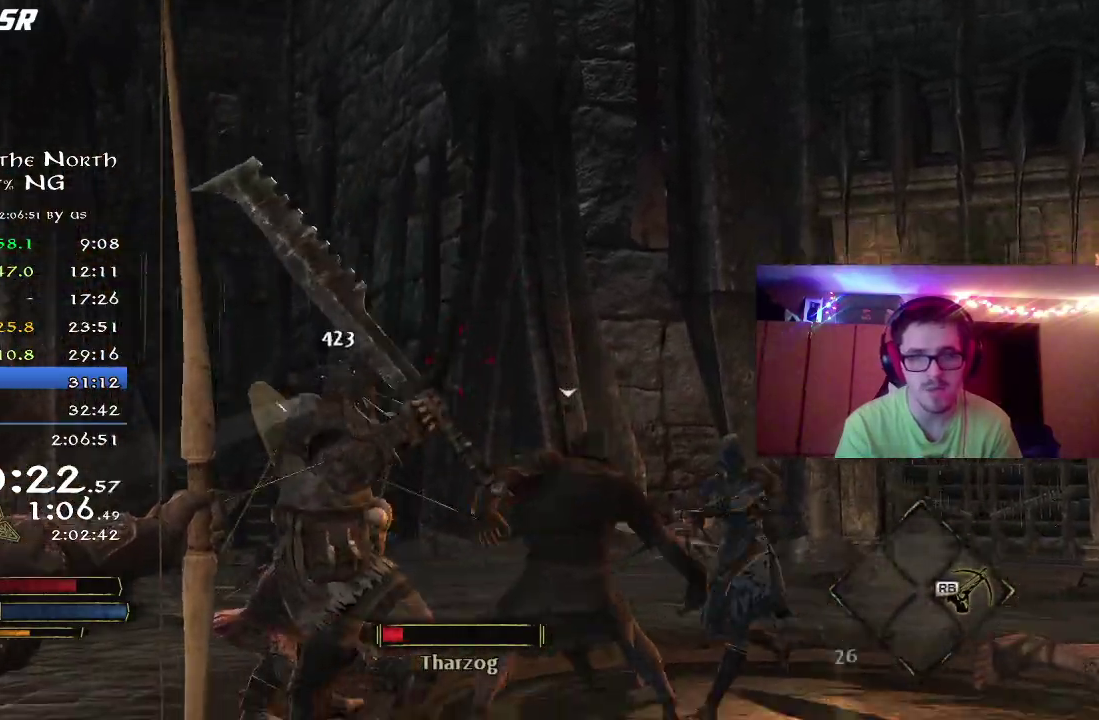
{"dt_ms": 400, "buttons": [], "left_stick": "down-right", "right_stick": "center", "button_events": []}